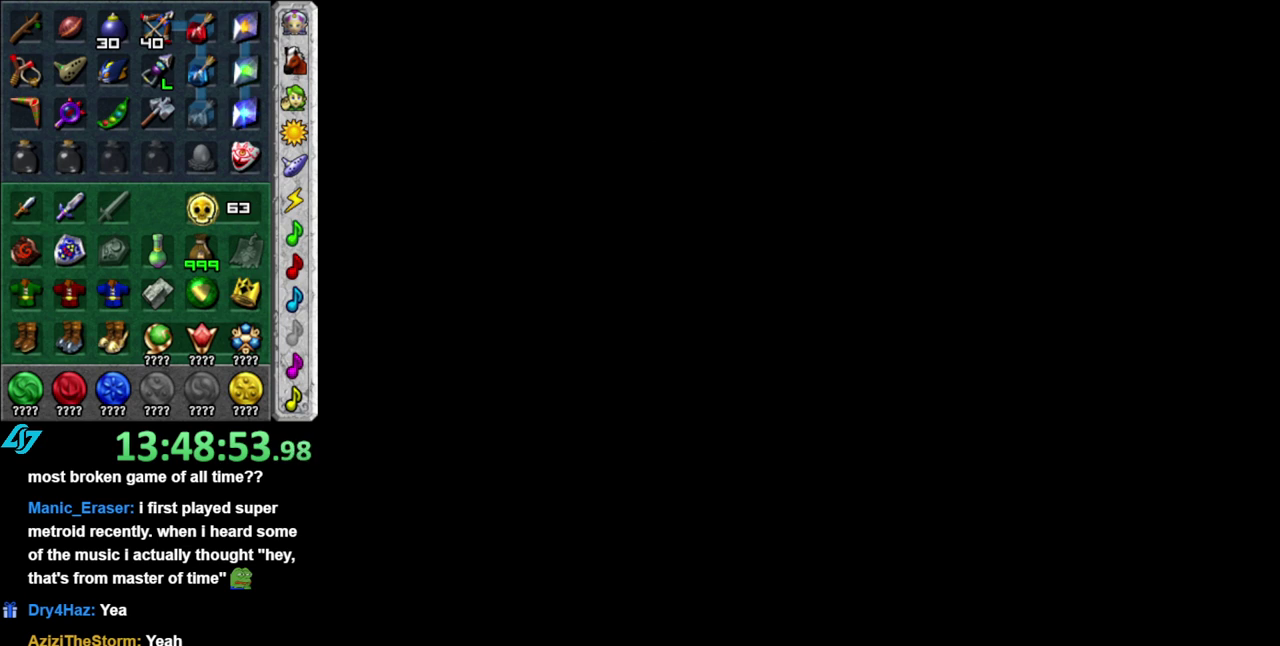
Gameplay with a controller (Nintendo layout); each line is a JSON object with the inputs held at the frame after it. "events" lists button and stick changes between this image and that frame as [ms after this image, input, new state], when the widget could be followed in between. This overlay highlights the sticks when they move; stick clicks (L3) are not distinguishable. Not read: L3 R2 R3 Y other_buttons right_stick.
{"buttons": ["A", "B"], "left_stick": "center", "events": [[83, "A", "down"], [83, "B", "down"], [200, "A", "up"], [200, "B", "up"], [267, "A", "down"], [267, "B", "down"], [367, "A", "up"], [400, "B", "up"], [500, "A", "down"], [500, "B", "down"]]}
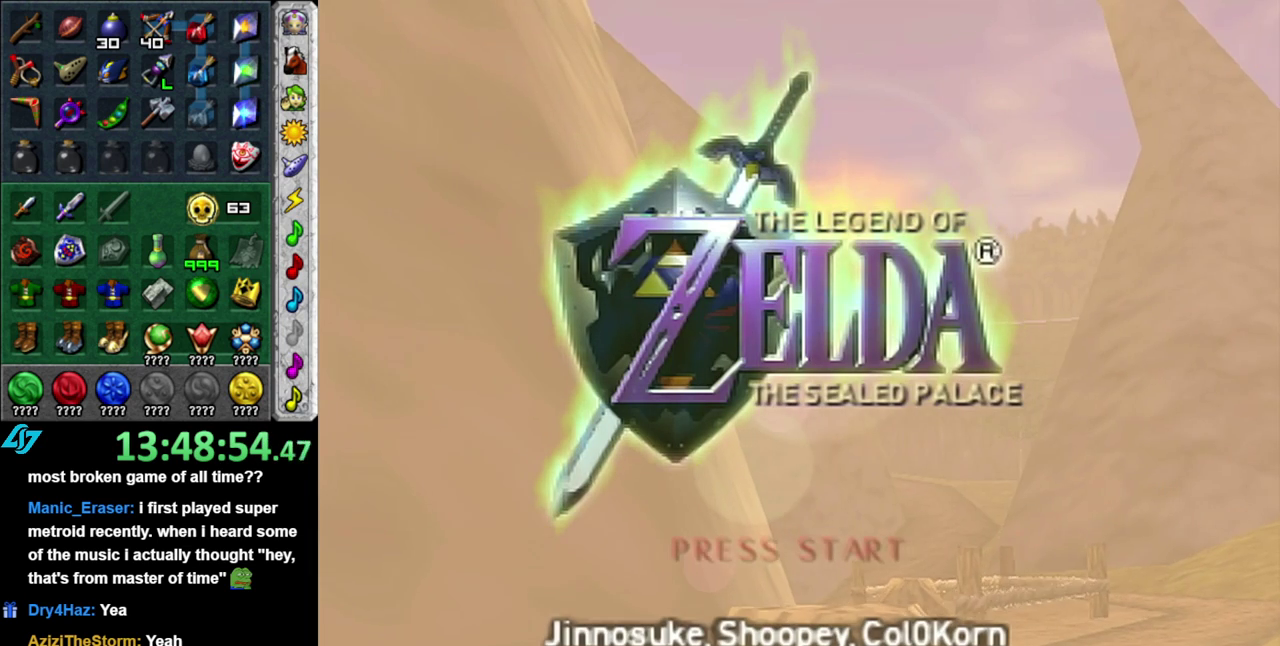
{"buttons": [], "left_stick": "center", "events": [[50, "A", "up"], [83, "B", "up"], [150, "B", "down"], [183, "A", "down"], [267, "A", "up"], [267, "B", "up"], [367, "A", "down"], [367, "B", "down"], [433, "A", "up"], [467, "B", "up"]]}
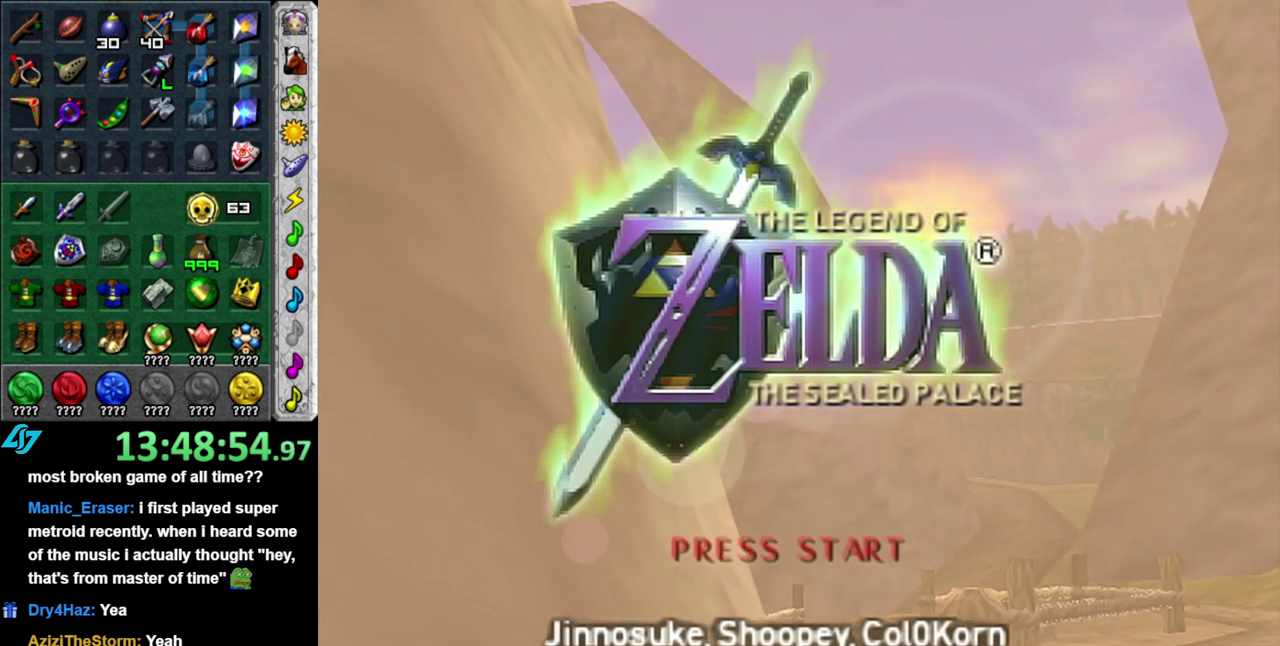
{"buttons": ["A", "B"], "left_stick": "center", "events": [[50, "A", "down"], [50, "B", "down"], [117, "A", "up"], [150, "B", "up"], [250, "A", "down"], [250, "B", "down"], [333, "A", "up"], [333, "B", "up"], [433, "A", "down"], [433, "B", "down"]]}
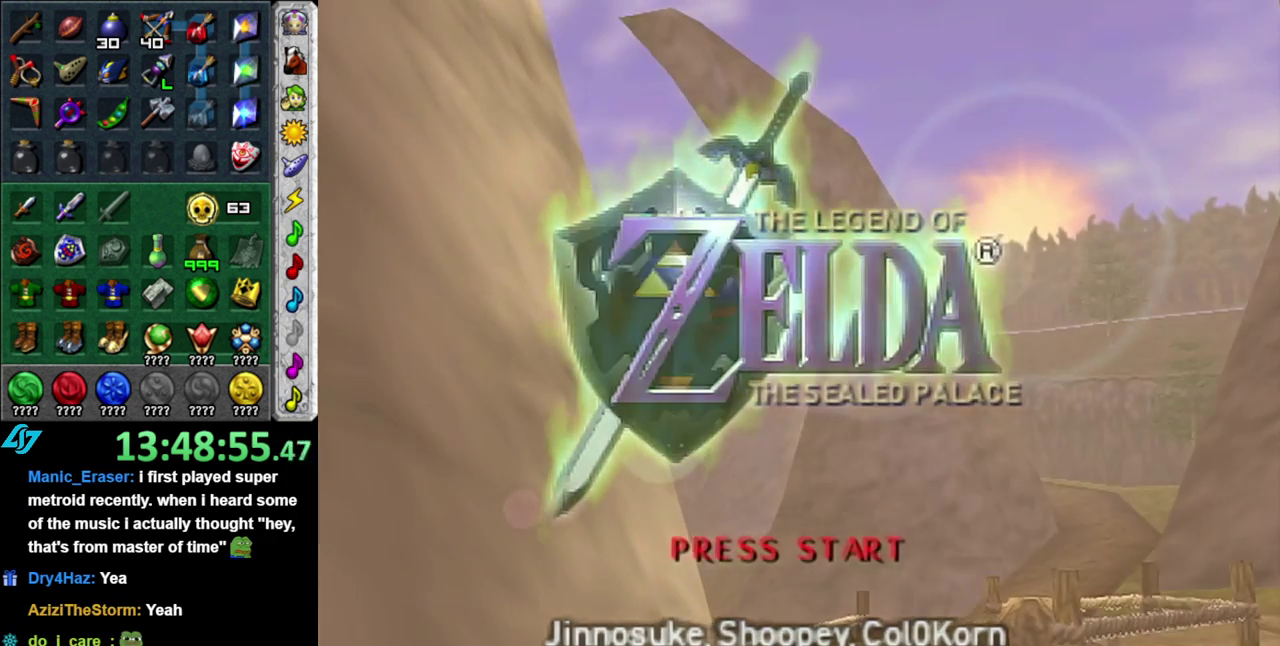
{"buttons": [], "left_stick": "center", "events": [[17, "A", "up"], [17, "B", "up"], [117, "A", "down"], [117, "B", "down"], [200, "A", "up"], [200, "B", "up"], [267, "B", "down"], [300, "A", "down"], [367, "A", "up"], [400, "B", "up"]]}
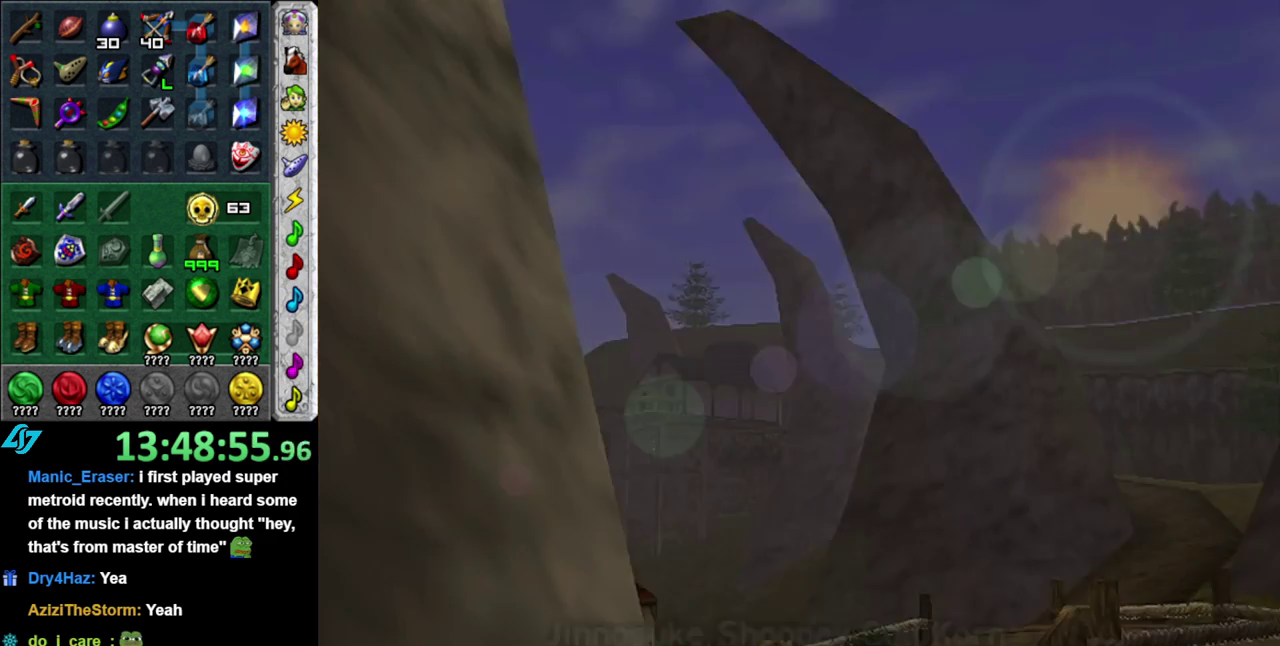
{"buttons": [], "left_stick": "center", "events": []}
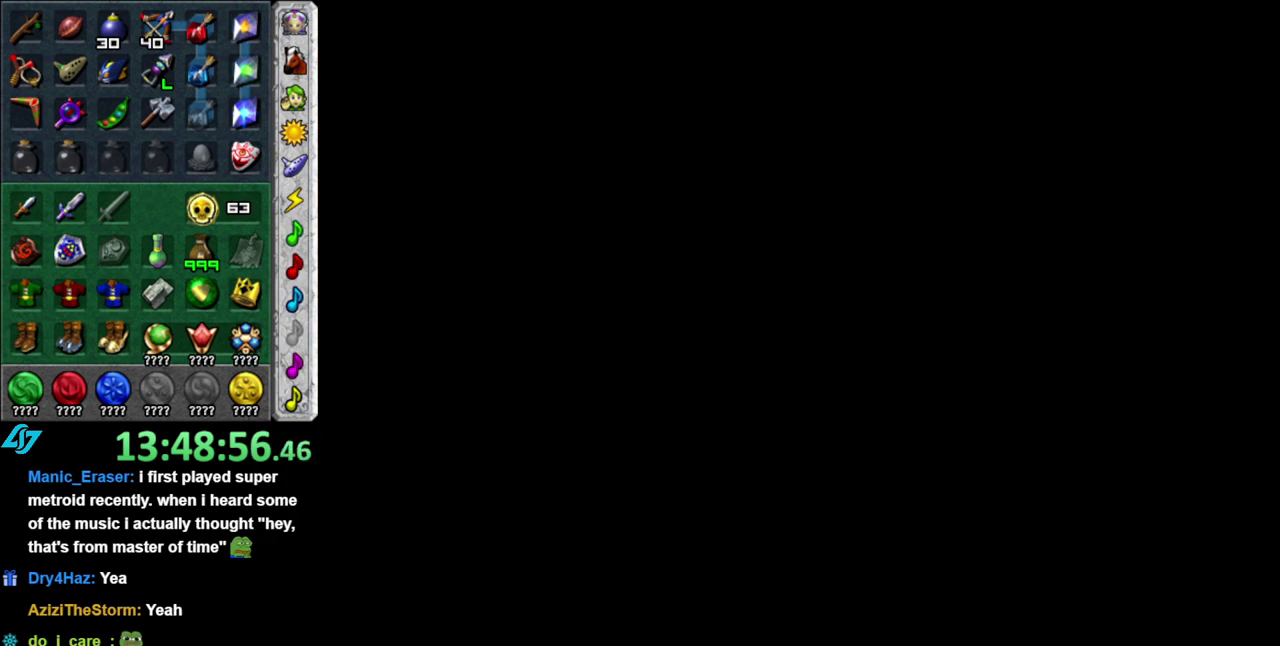
{"buttons": [], "left_stick": "center", "events": []}
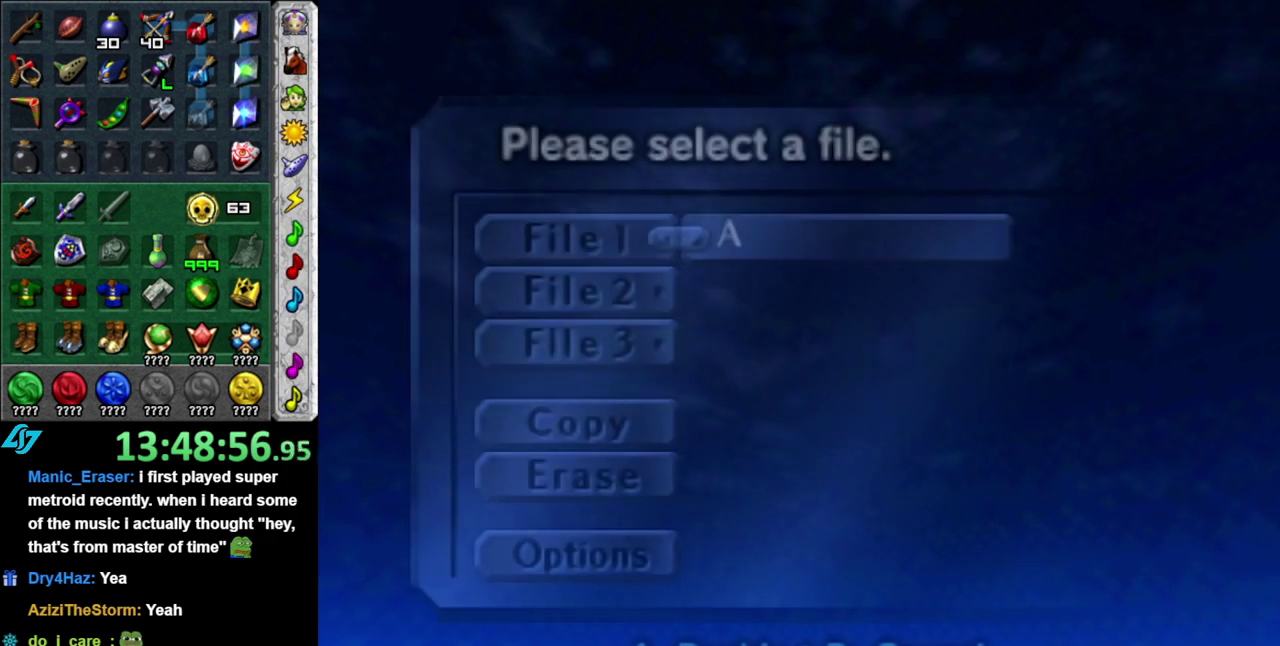
{"buttons": ["A"], "left_stick": "center", "events": [[450, "A", "down"]]}
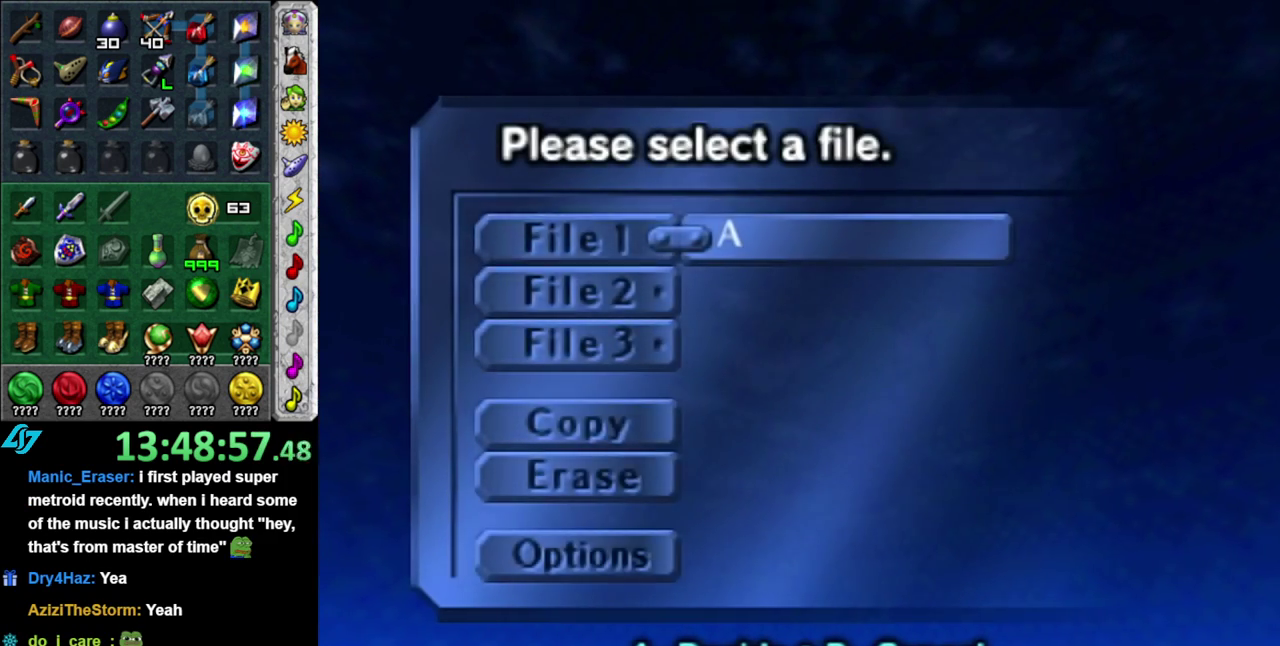
{"buttons": [], "left_stick": "center", "events": [[50, "A", "up"], [300, "A", "down"], [450, "A", "up"]]}
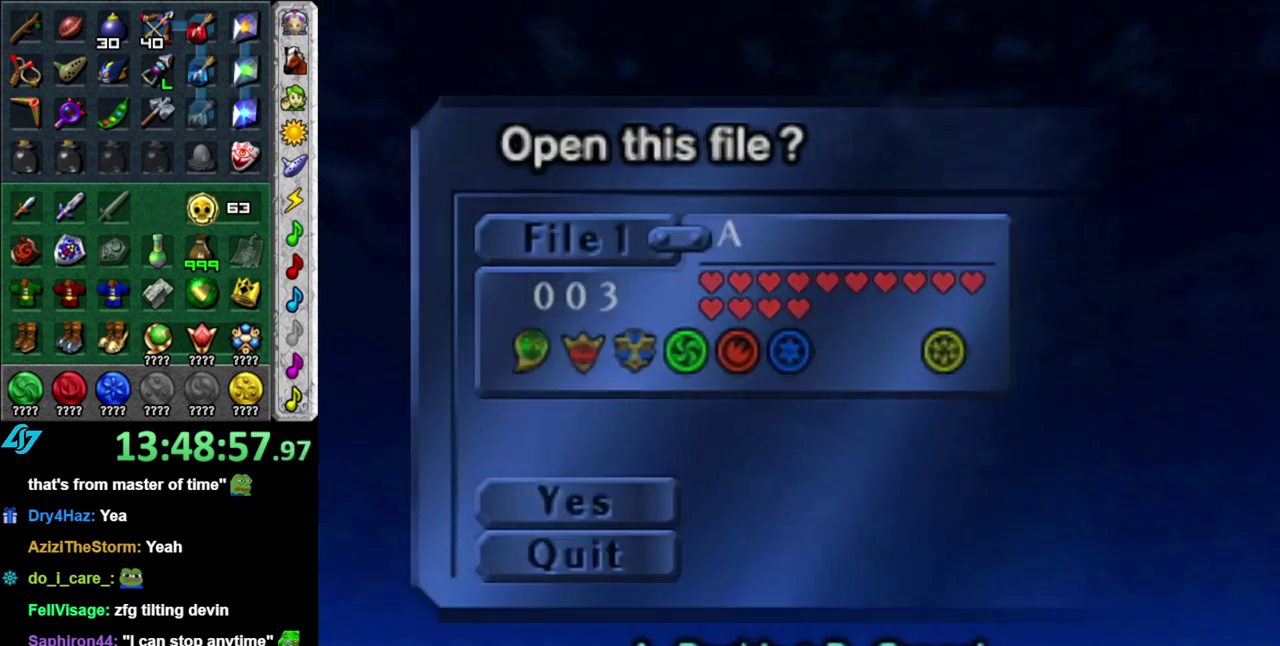
{"buttons": [], "left_stick": "center", "events": []}
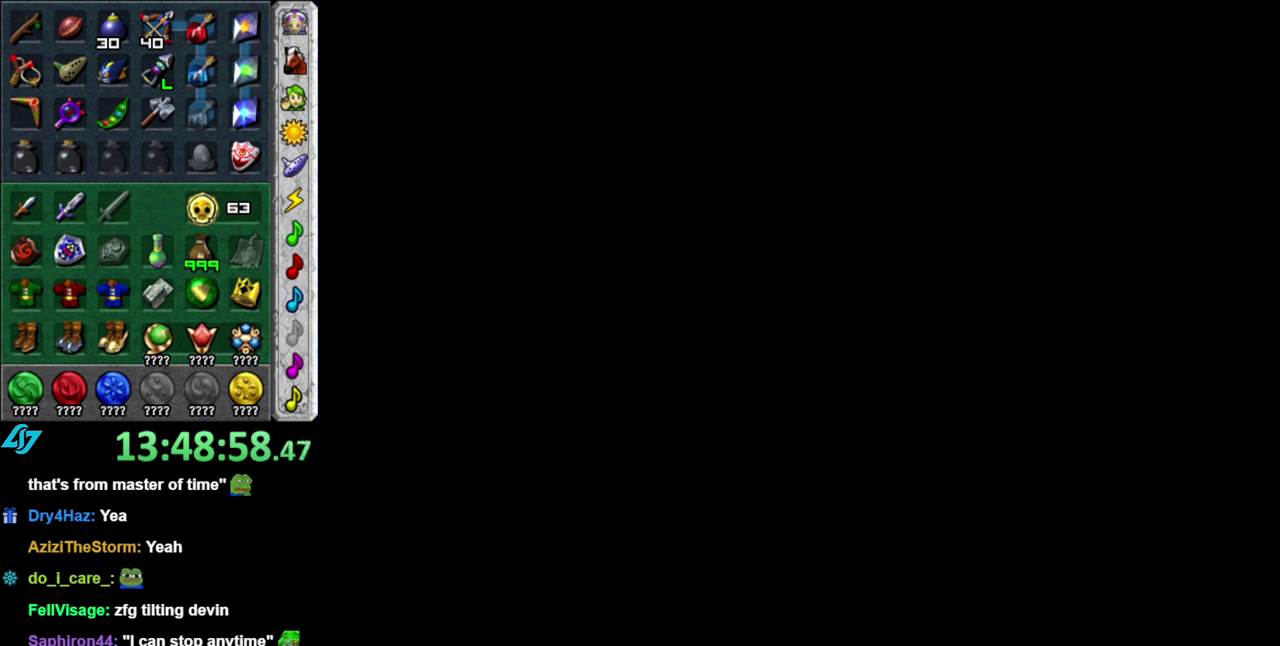
{"buttons": [], "left_stick": "center", "events": []}
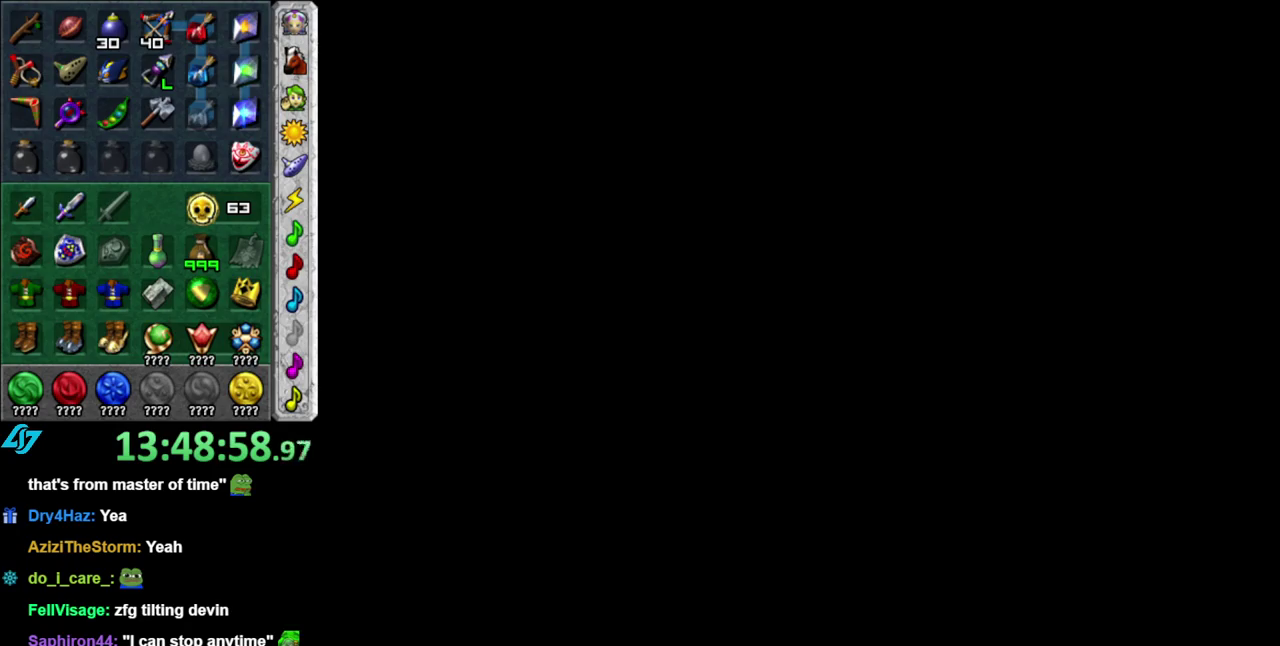
{"buttons": [], "left_stick": "up", "events": [[450, "left_stick", "up"]]}
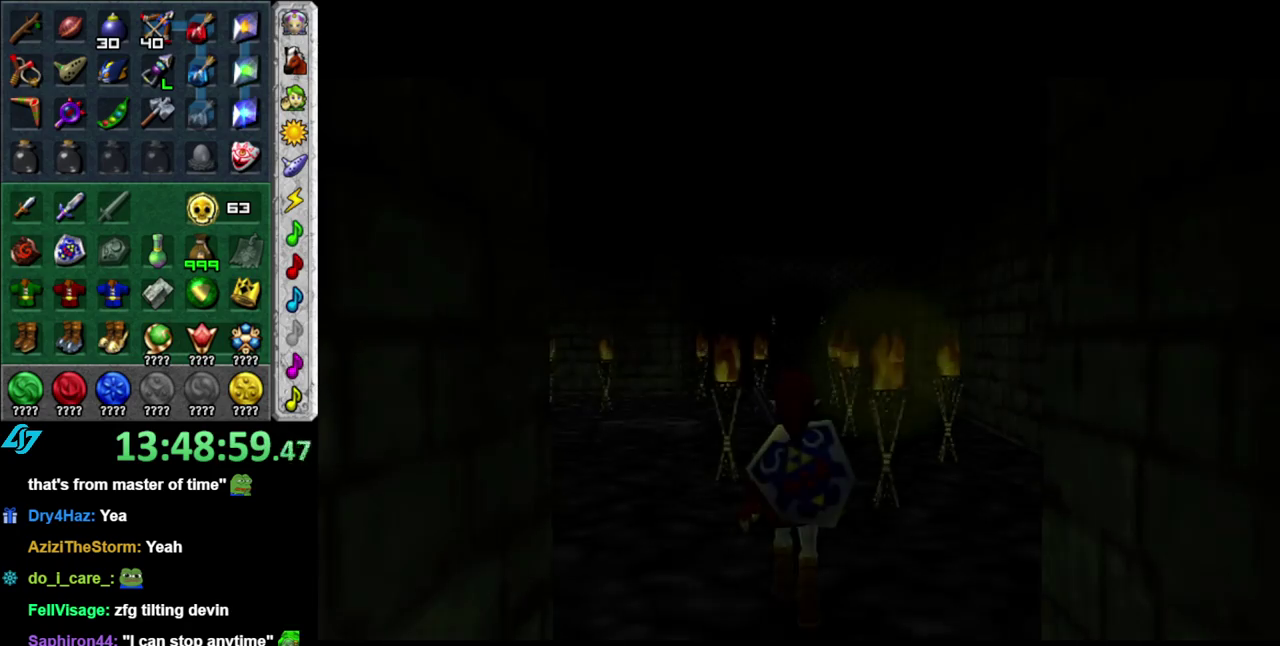
{"buttons": [], "left_stick": "up", "events": []}
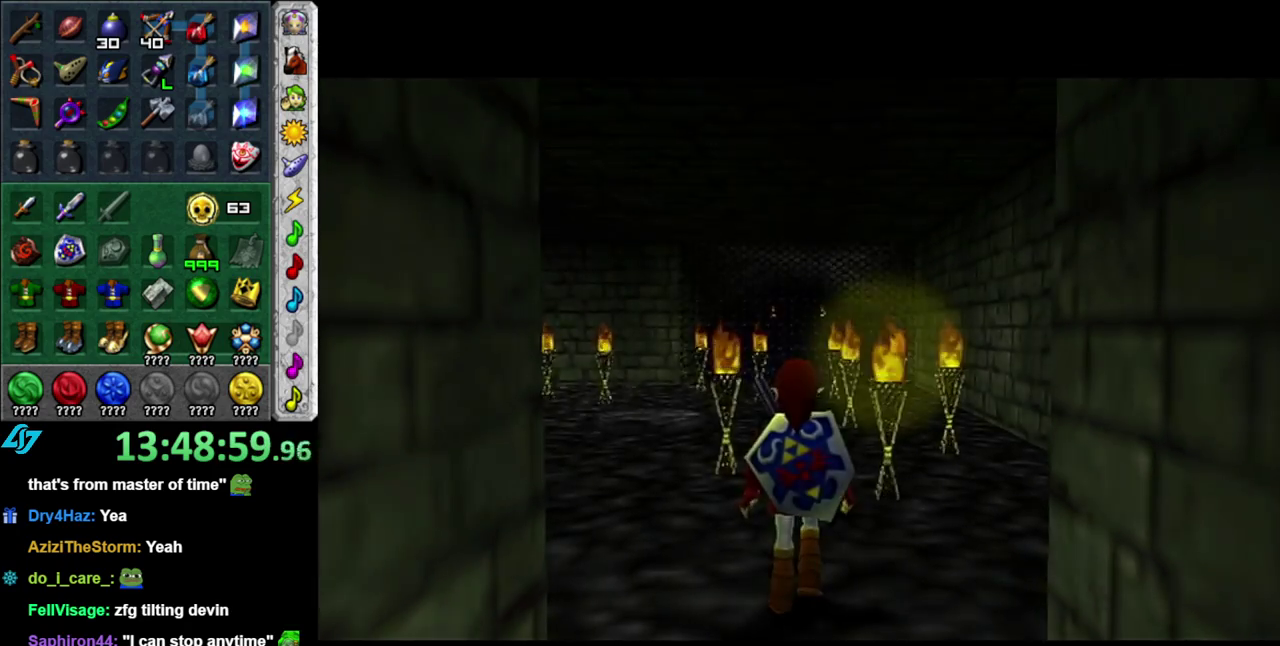
{"buttons": ["A"], "left_stick": "up-left", "events": [[183, "left_stick", "up-left"], [267, "A", "down"], [400, "A", "up"], [483, "A", "down"]]}
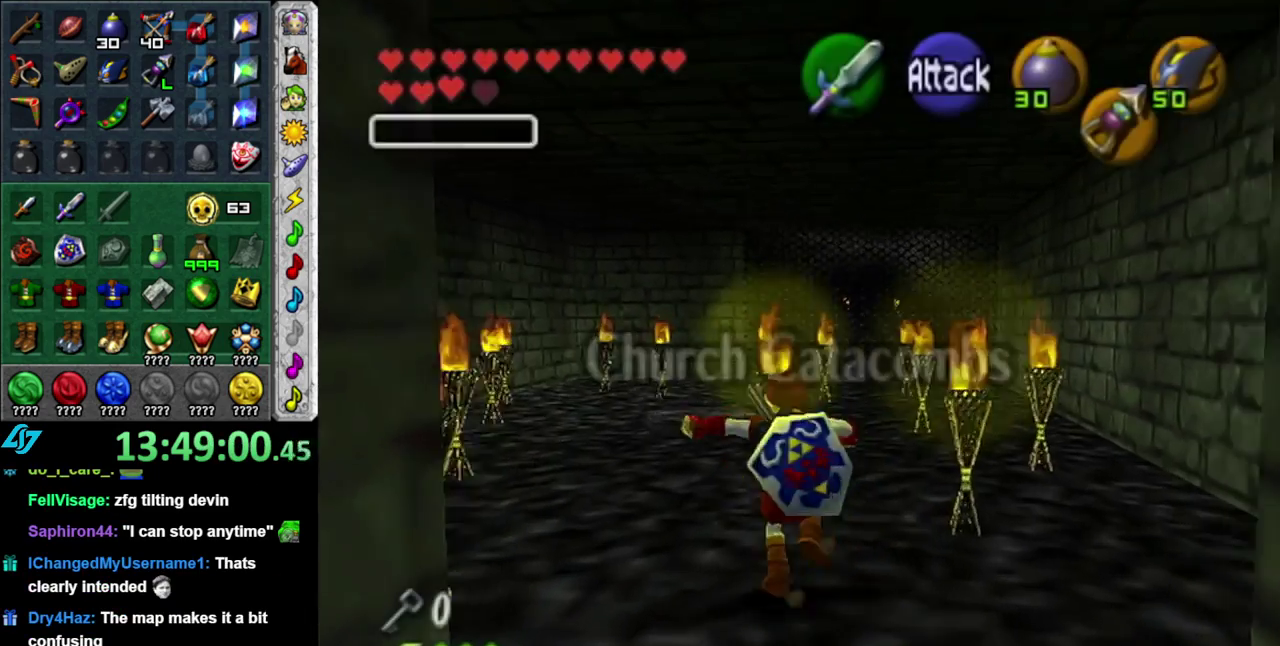
{"buttons": [], "left_stick": "up", "events": [[117, "A", "up"], [233, "left_stick", "up"]]}
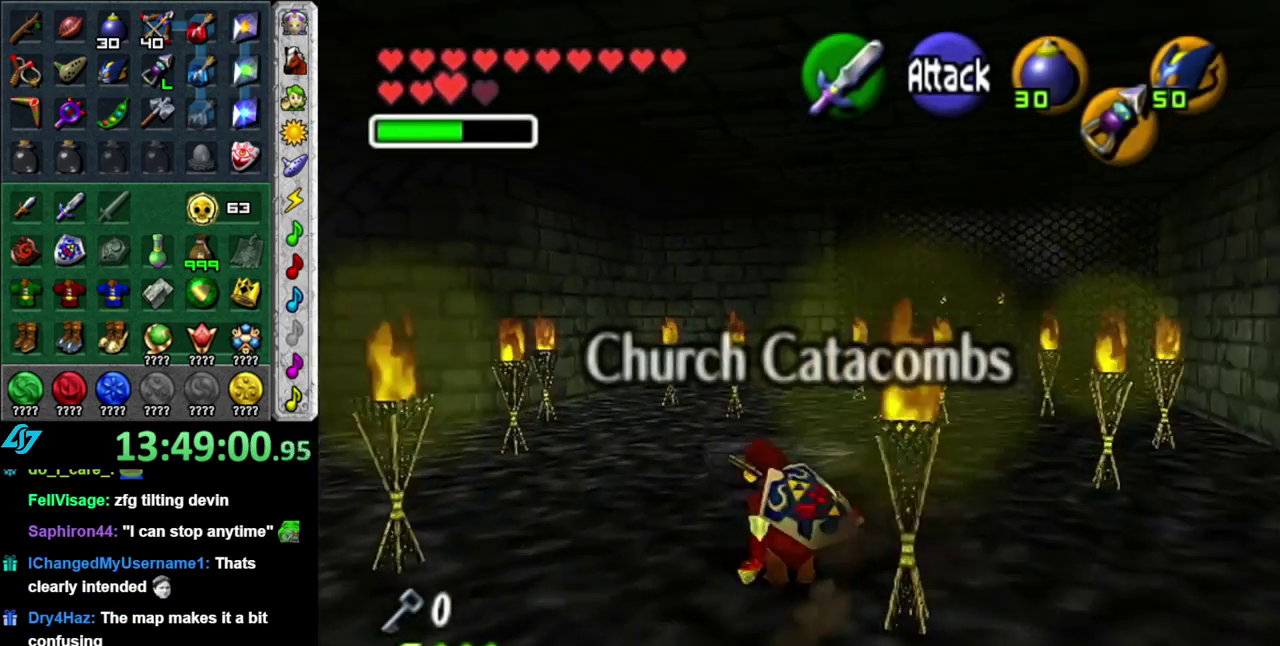
{"buttons": [], "left_stick": "up-left", "events": [[483, "left_stick", "up-left"]]}
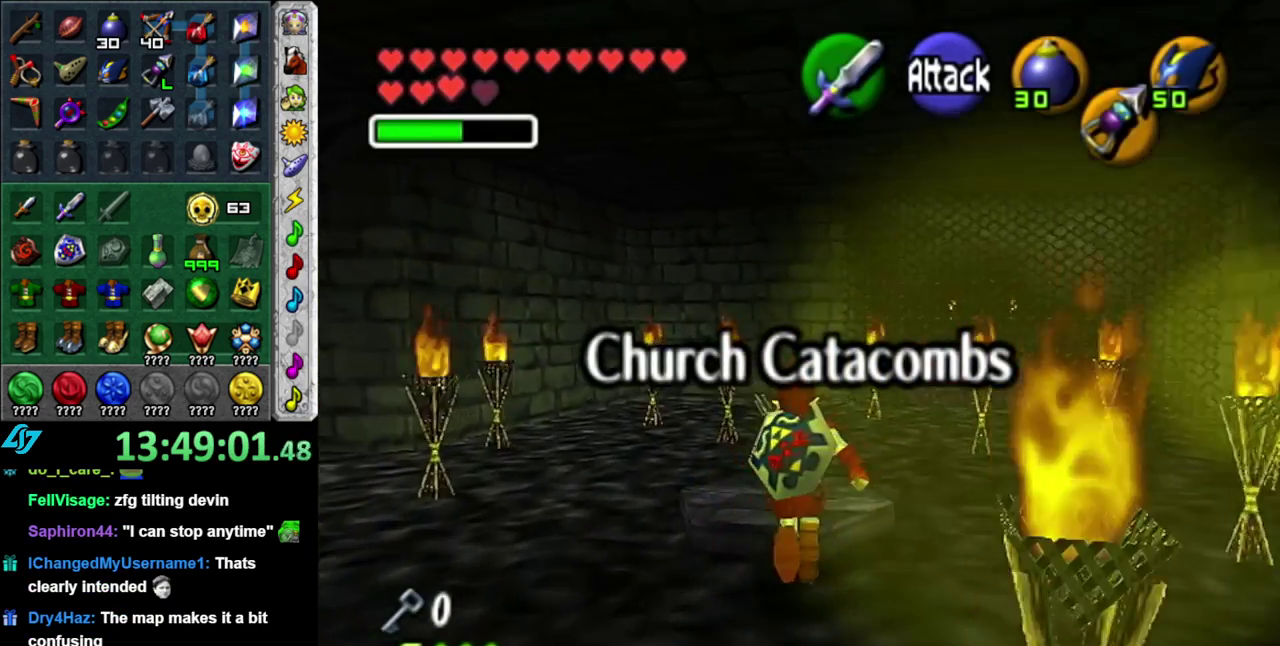
{"buttons": ["L1"], "left_stick": "up", "events": [[300, "A", "down"], [333, "L1", "down"], [433, "left_stick", "up"], [467, "A", "up"]]}
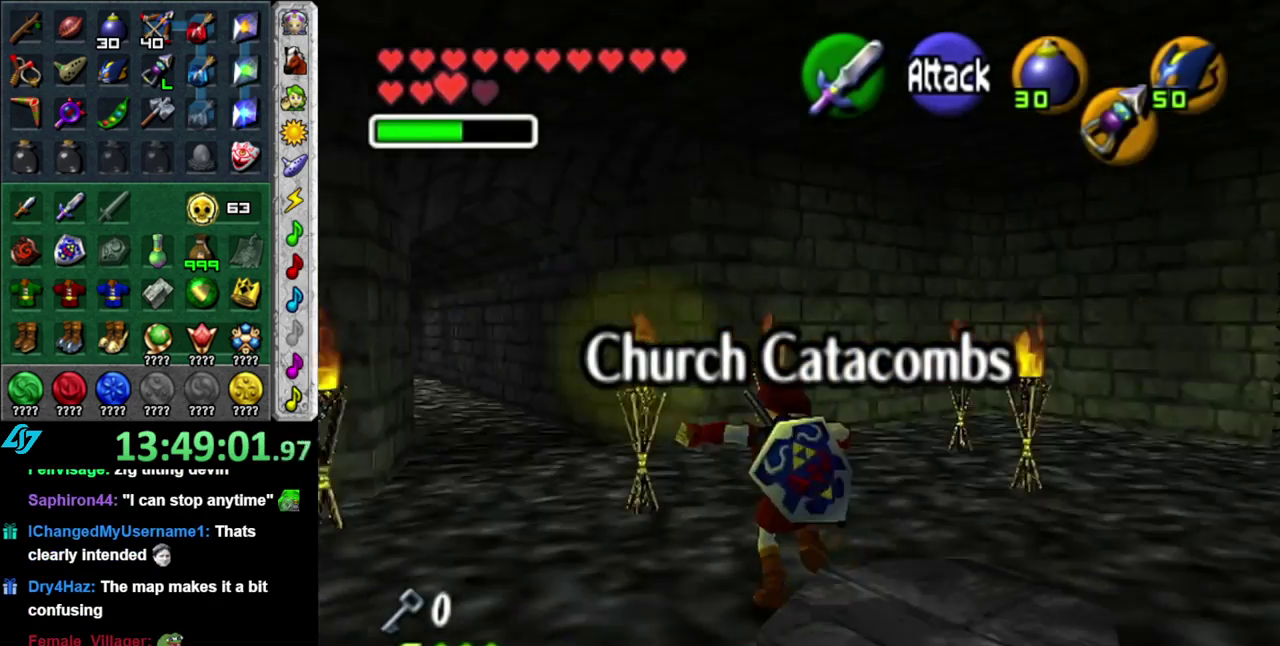
{"buttons": [], "left_stick": "up", "events": [[83, "L1", "up"]]}
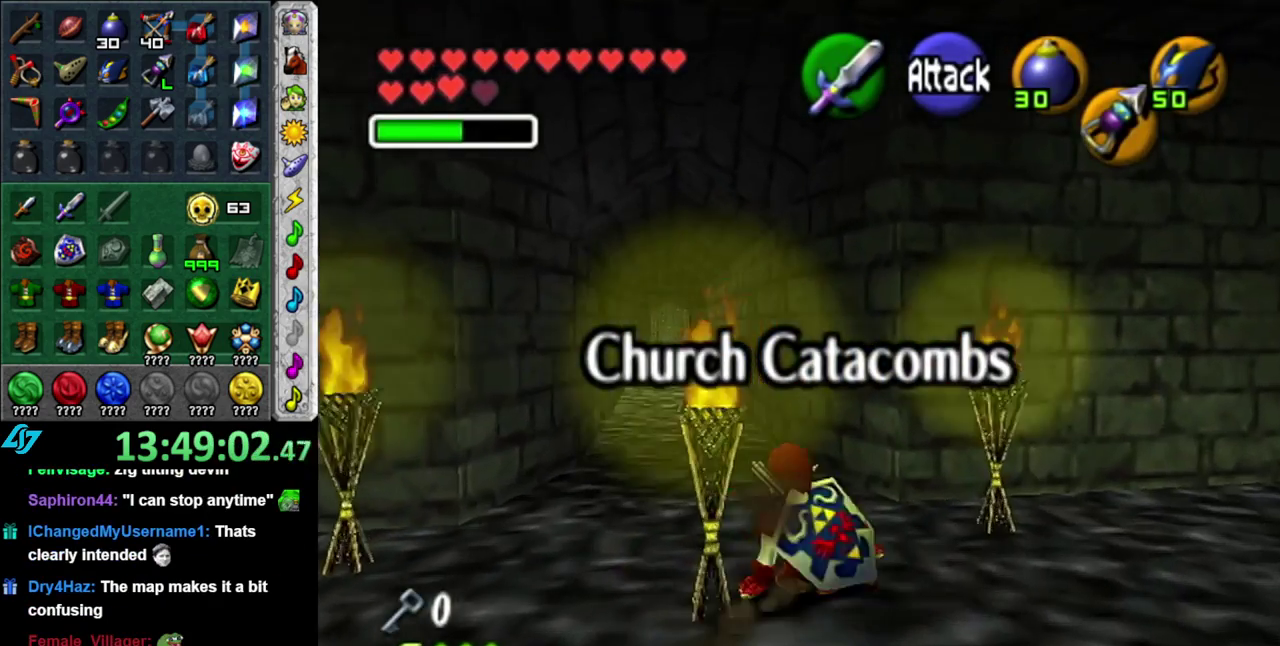
{"buttons": [], "left_stick": "up", "events": [[150, "A", "down"], [267, "A", "up"]]}
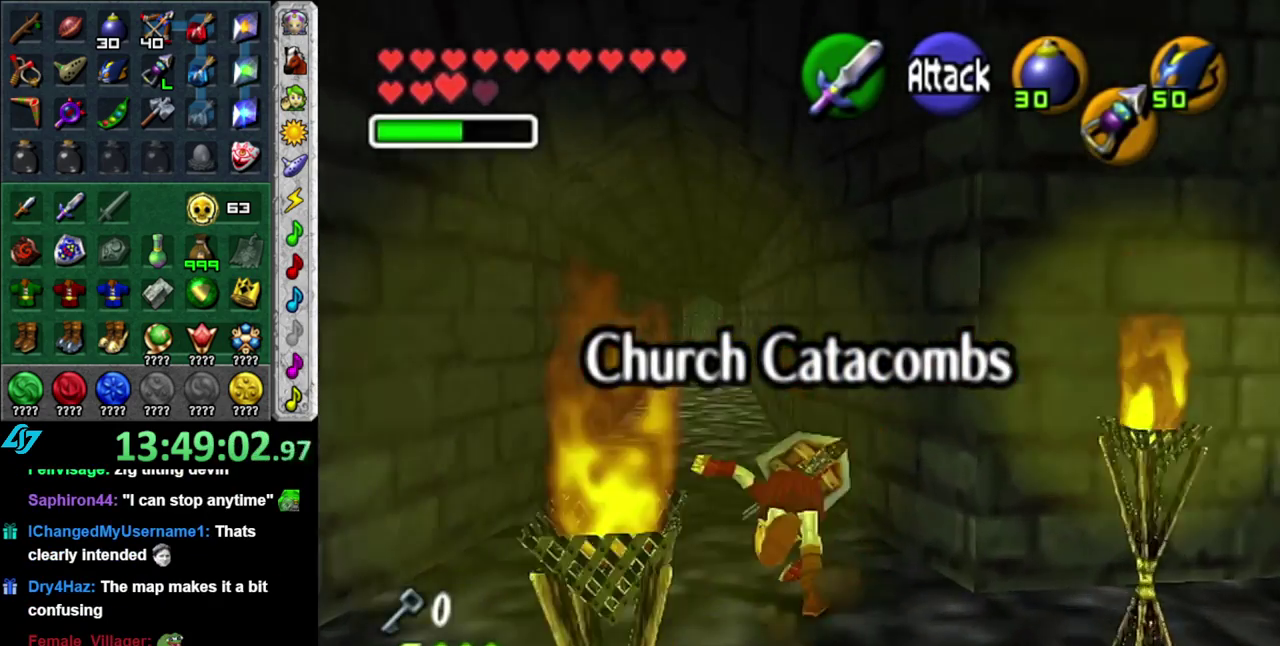
{"buttons": [], "left_stick": "up", "events": []}
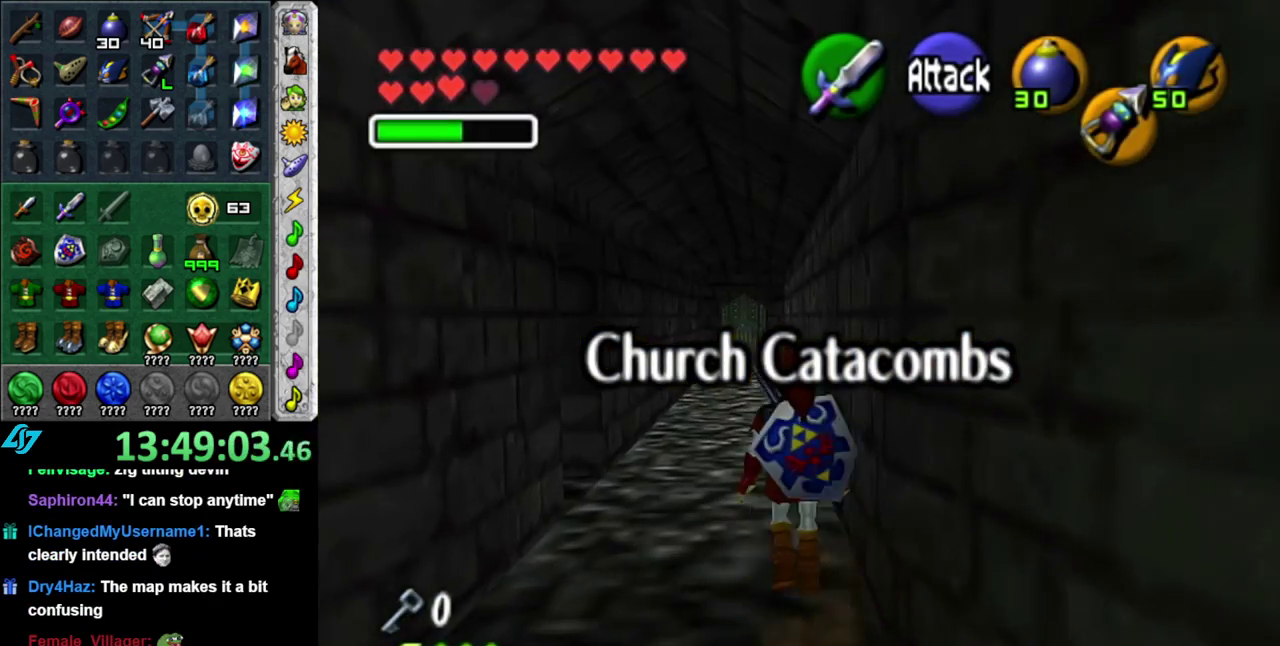
{"buttons": ["START"], "left_stick": "up", "events": [[50, "START", "down"], [183, "START", "up"], [300, "START", "down"], [367, "START", "up"], [467, "START", "down"]]}
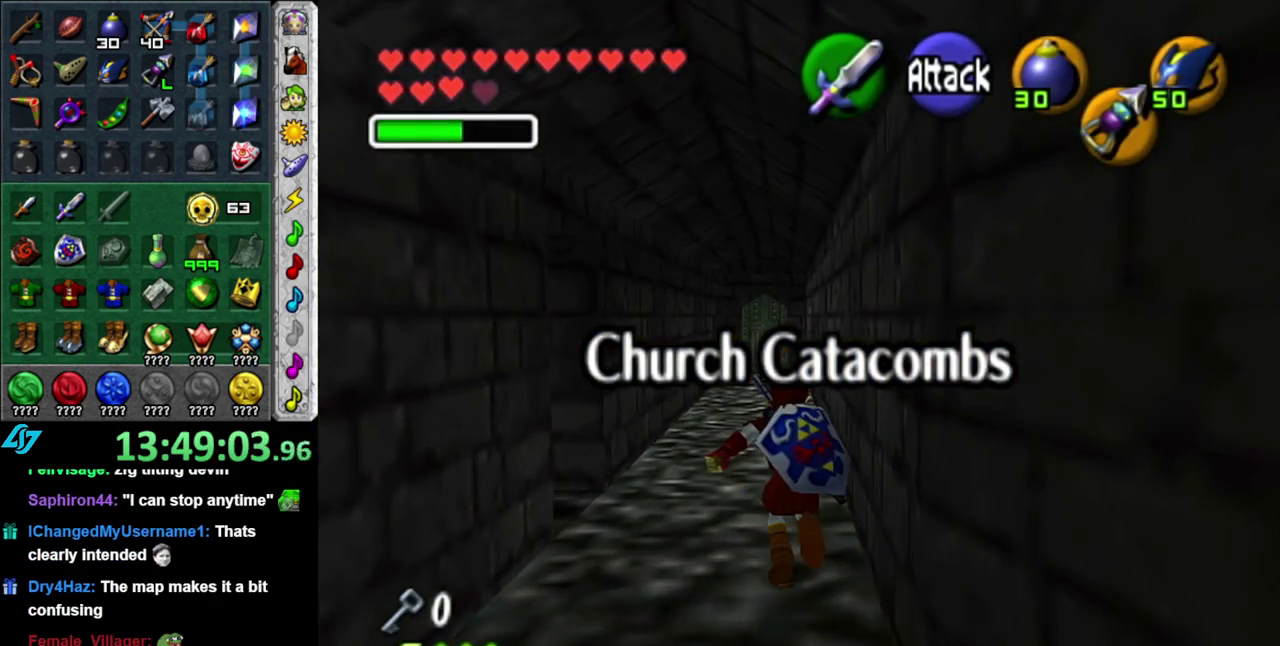
{"buttons": [], "left_stick": "center", "events": [[83, "START", "up"], [483, "left_stick", "center"]]}
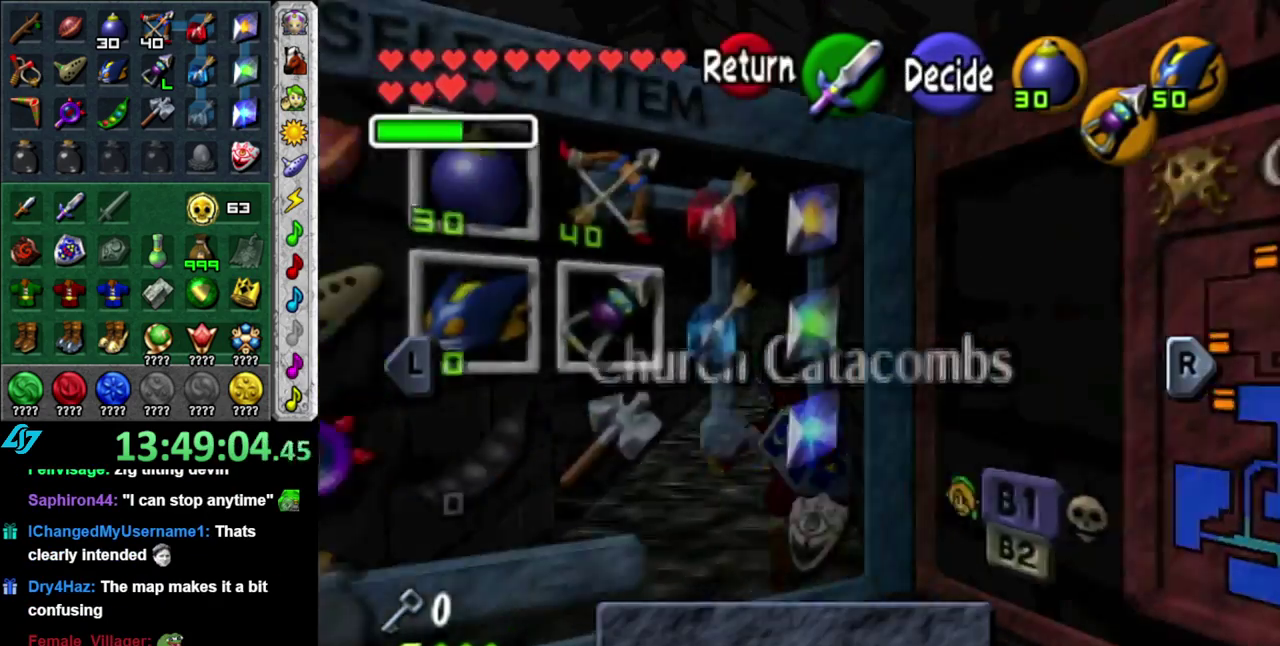
{"buttons": [], "left_stick": "center", "events": []}
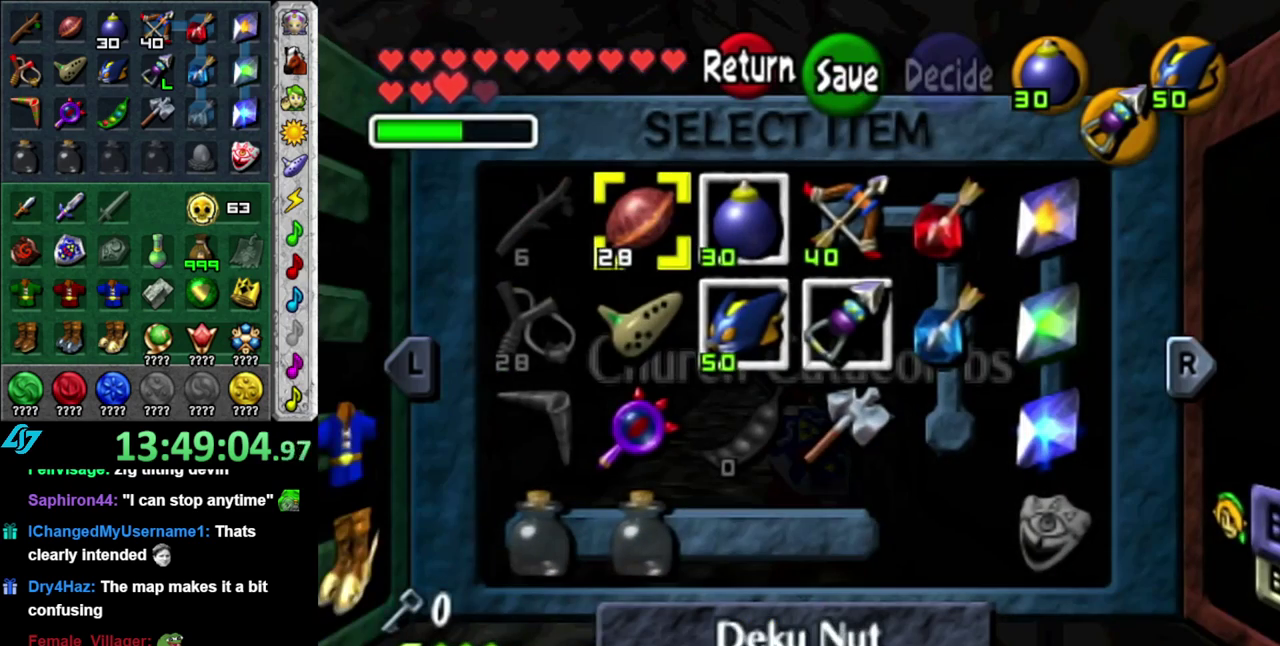
{"buttons": [], "left_stick": "center", "events": [[83, "R1", "down"], [233, "R1", "up"]]}
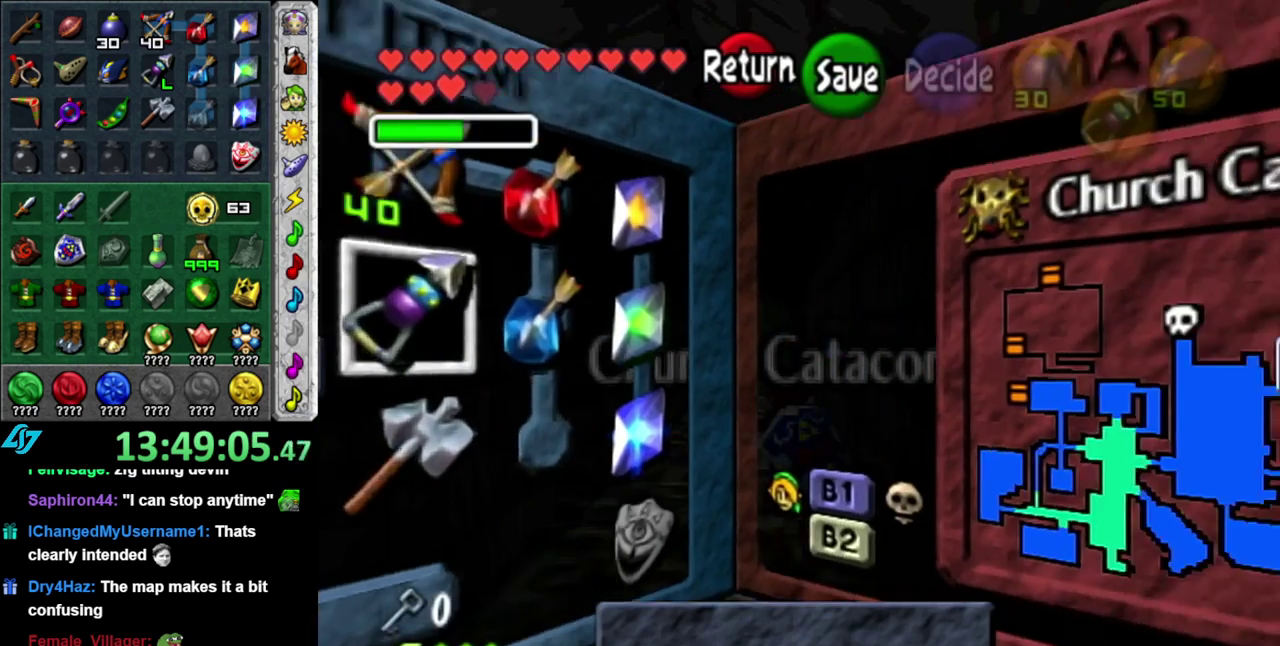
{"buttons": [], "left_stick": "center", "events": []}
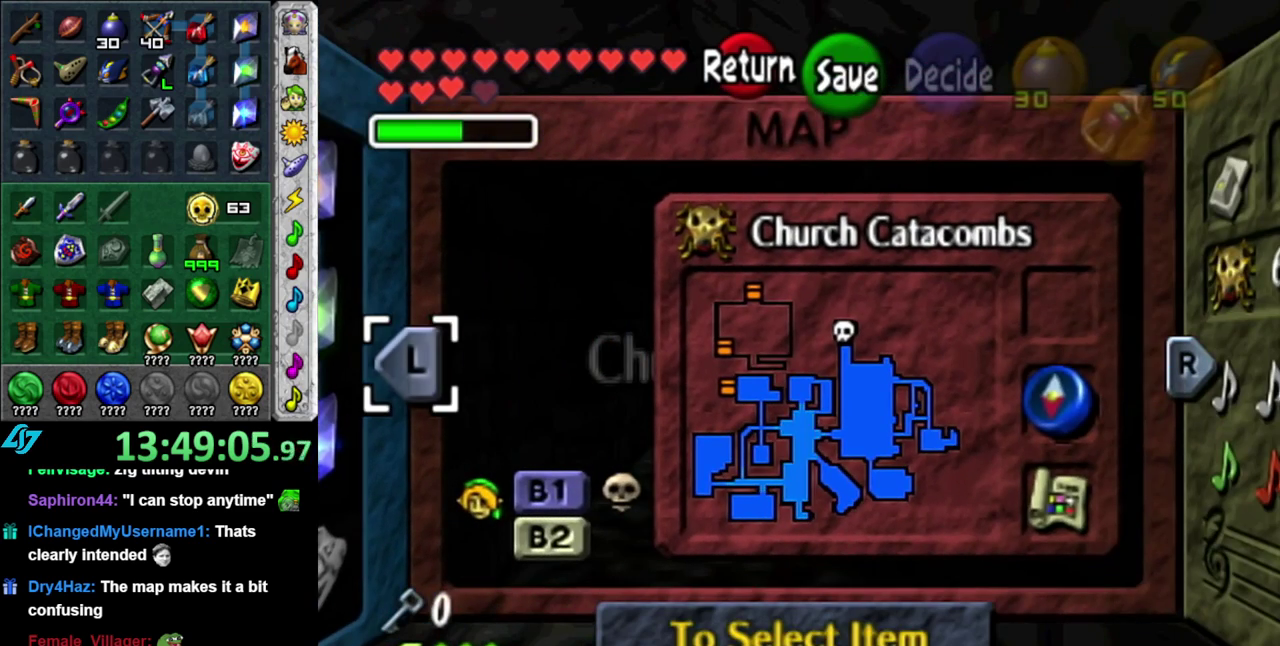
{"buttons": [], "left_stick": "up", "events": [[217, "START", "down"], [367, "START", "up"], [433, "left_stick", "up"]]}
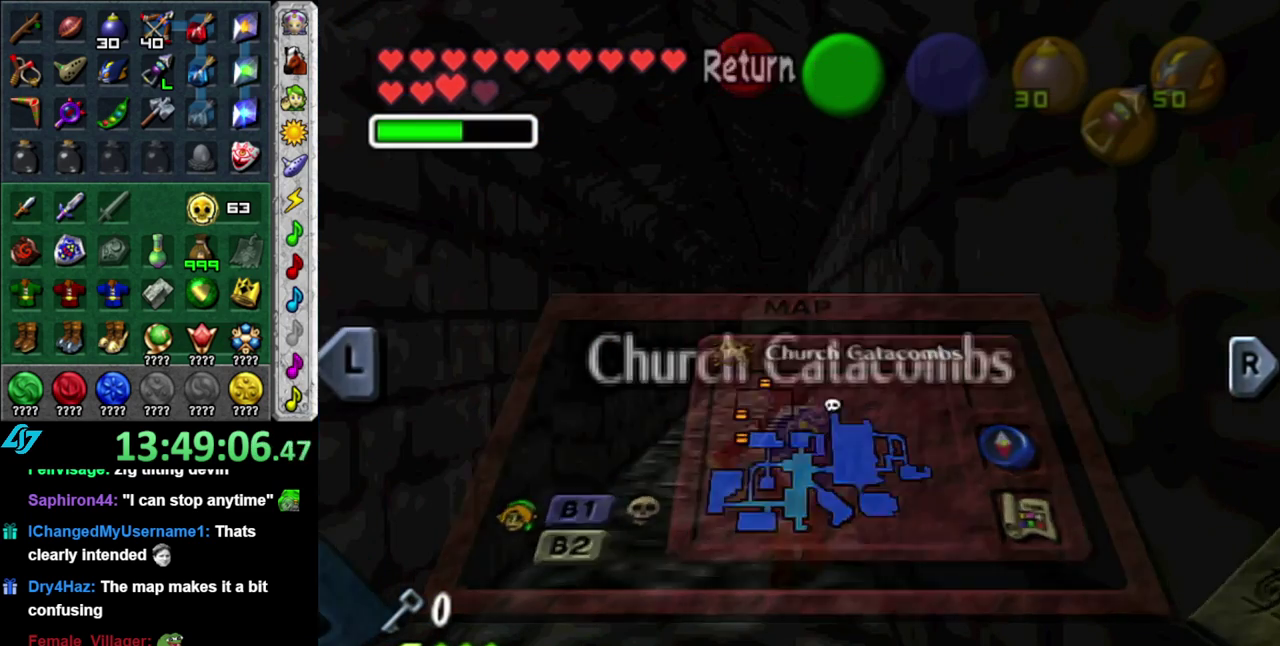
{"buttons": [], "left_stick": "up-left", "events": [[267, "left_stick", "up-left"]]}
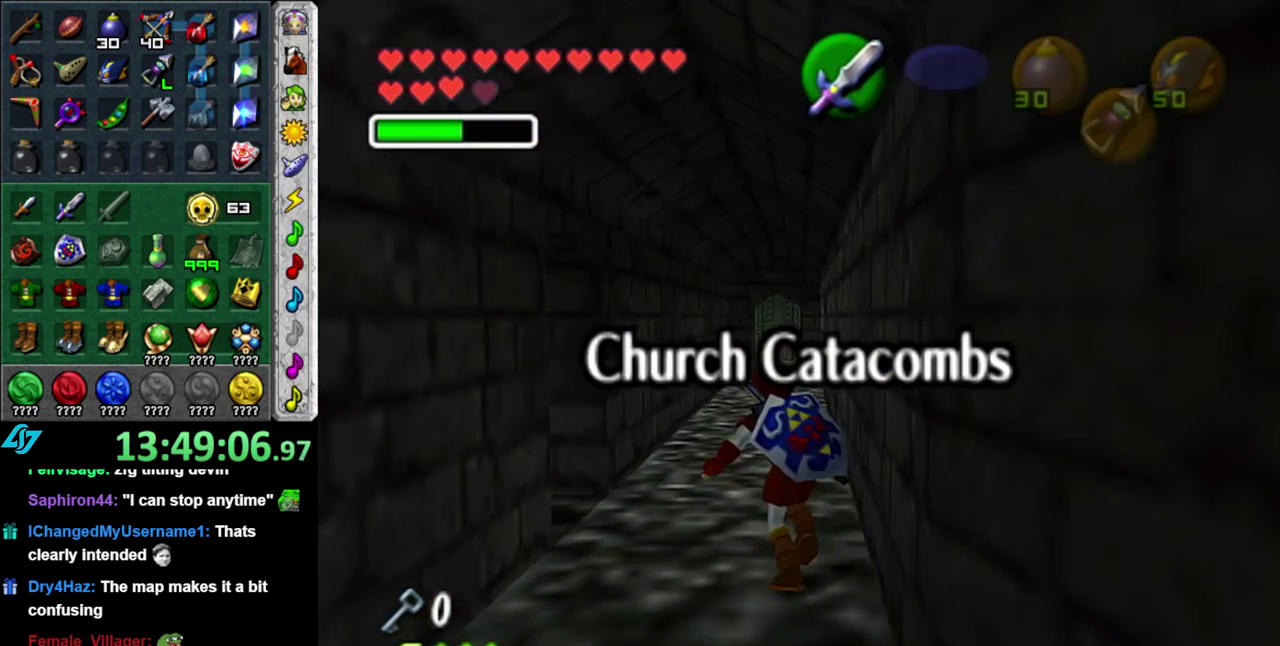
{"buttons": [], "left_stick": "up", "events": [[117, "L1", "down"], [150, "left_stick", "center"], [367, "L1", "up"], [433, "left_stick", "up"]]}
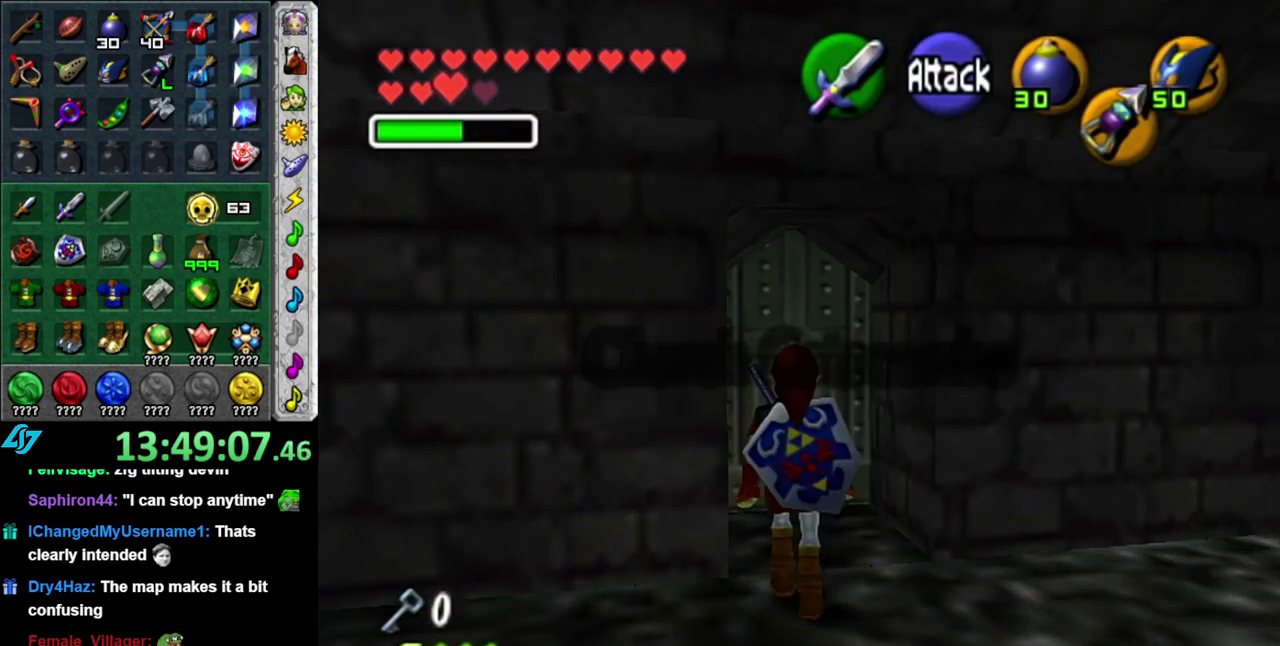
{"buttons": [], "left_stick": "center", "events": [[467, "left_stick", "center"]]}
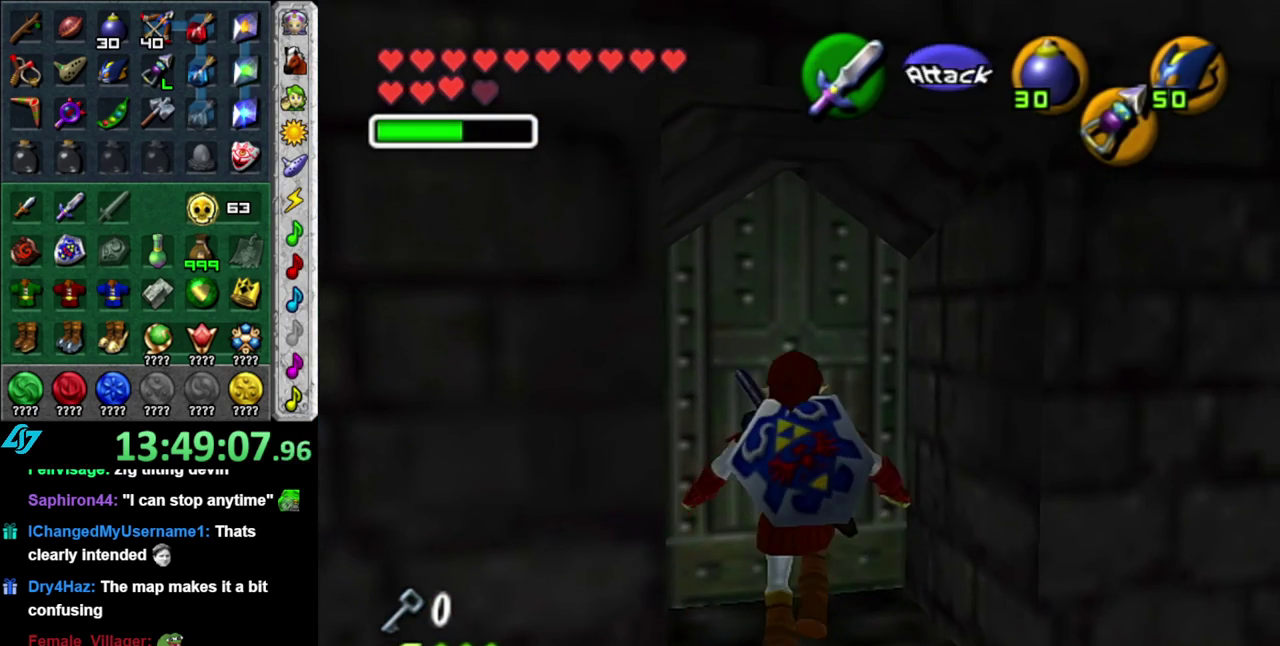
{"buttons": [], "left_stick": "down"}
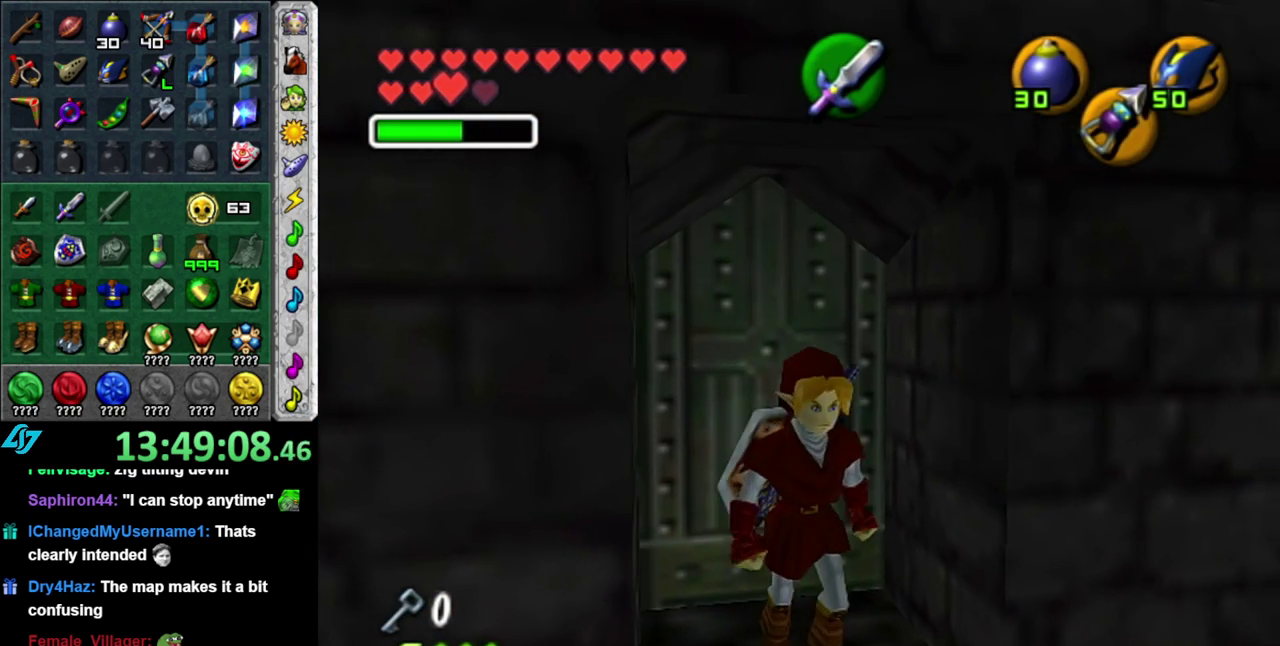
{"buttons": [], "left_stick": "center"}